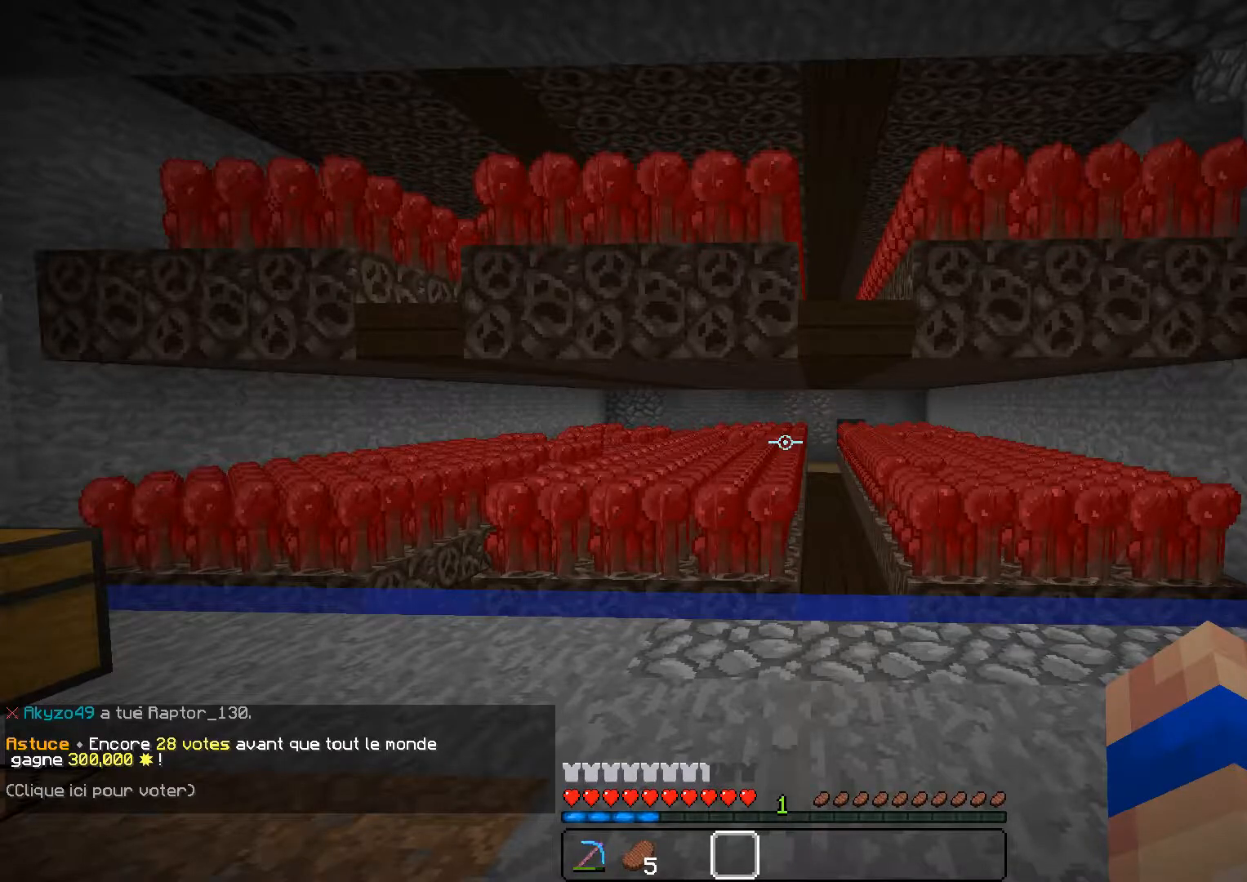
Gameplay with keyboard and mouse; each line is a JSON object with the keys and mouse buttons held at the frame after it. "events" lists presses ("down") and releases ("up") of "a", "d", "s", "z", "mouse_left" and "mouse_right" between this image and that frame as [ms after this image, input, new state], when the widget could be followed in between. "mouse_left", "mouse_right" = the "left", "right" buttons of the "mouse" list. No other keys are recorded. Fast repeated clicks can show as one long hold. Mouse movement is not recorded.
{"keys": [], "mouse": [], "events": []}
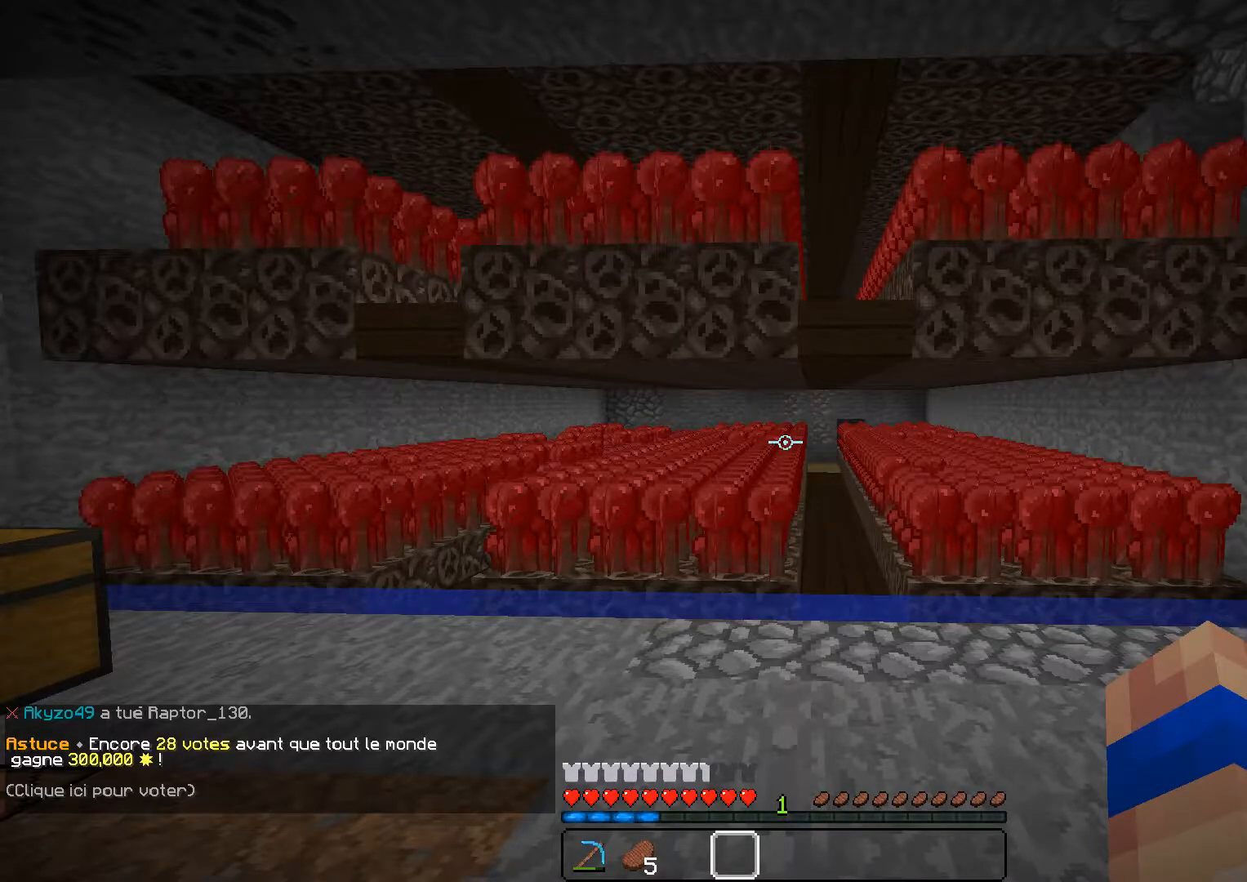
{"keys": ["a", "z"], "mouse": [], "events": [[333, "a", "down"], [333, "z", "down"]]}
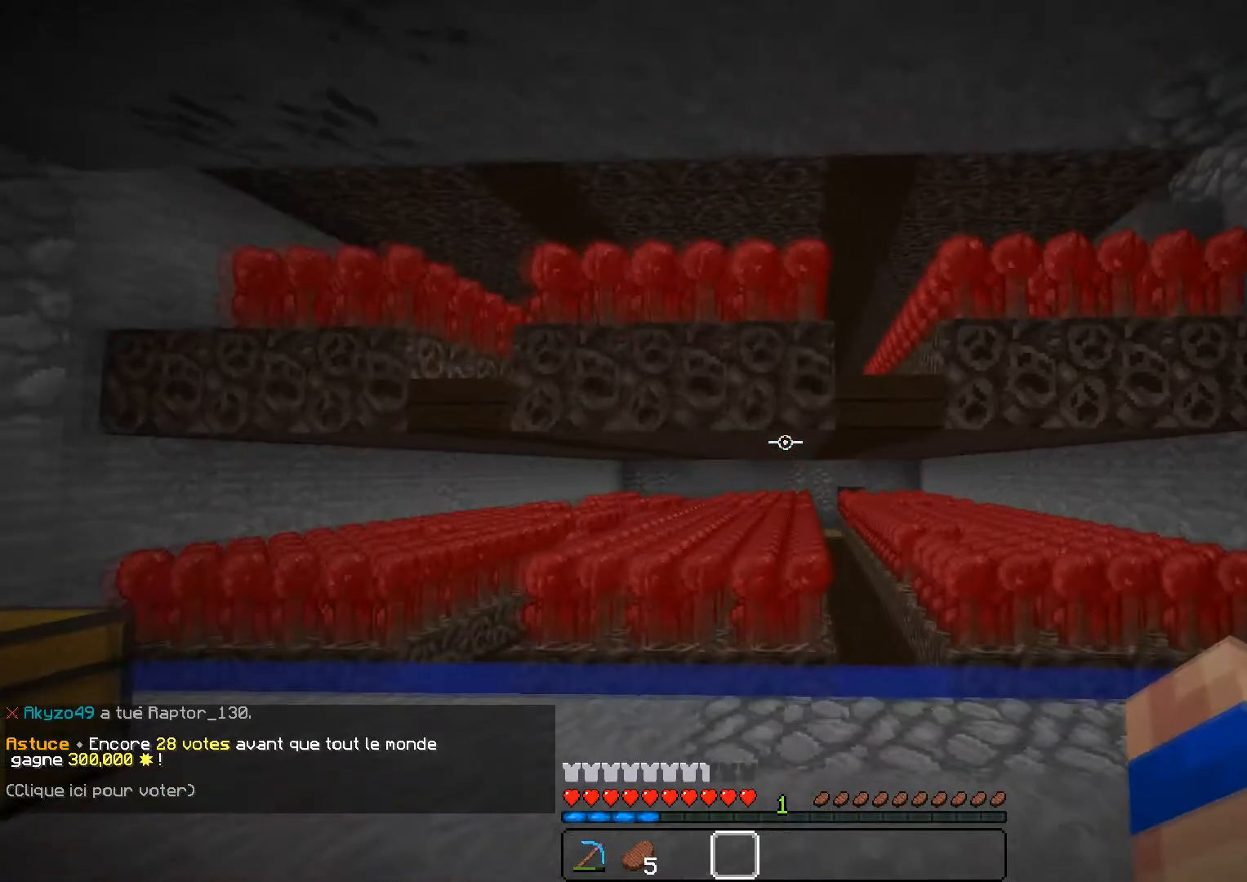
{"keys": ["a", "z"], "mouse": [], "events": [[134, "a", "up"], [501, "a", "down"]]}
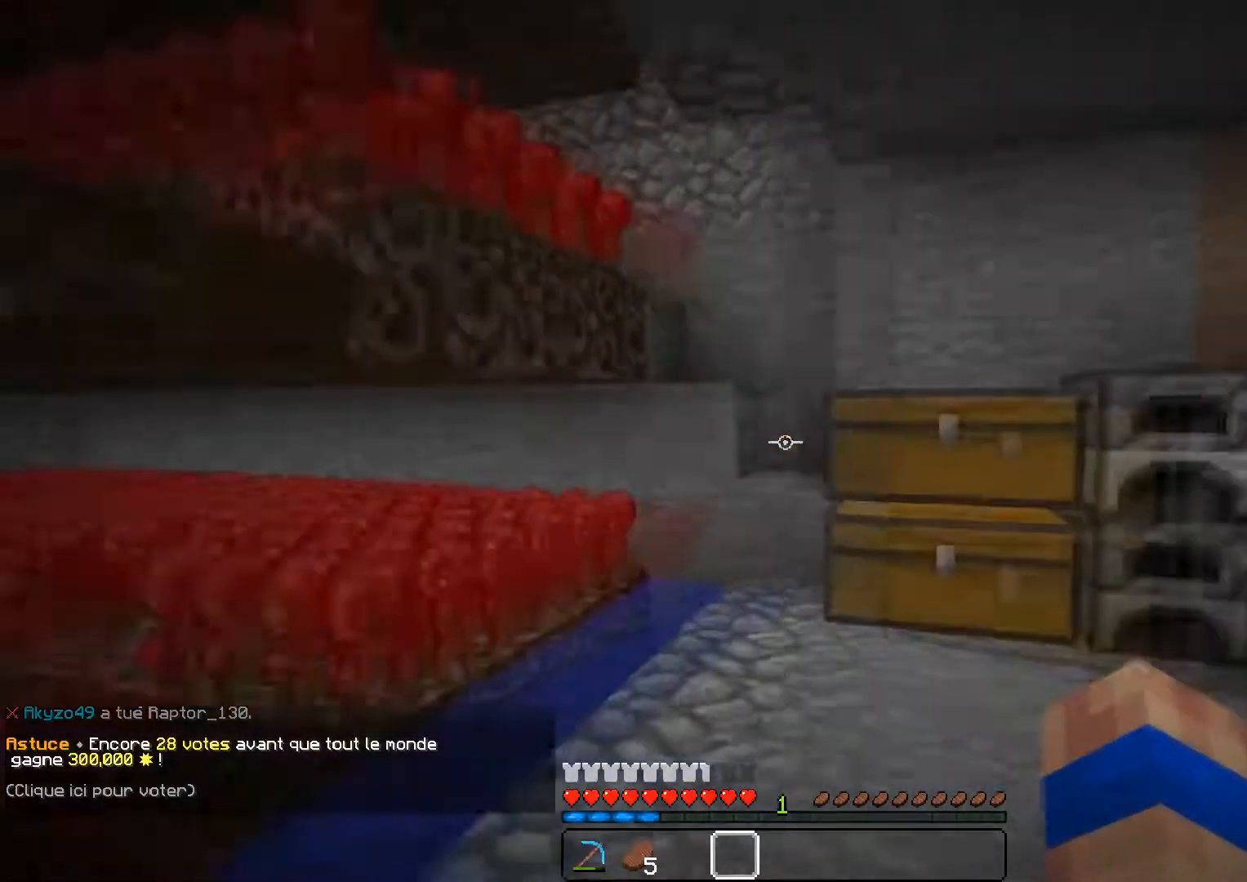
{"keys": ["z"], "mouse": [], "events": [[167, "a", "up"]]}
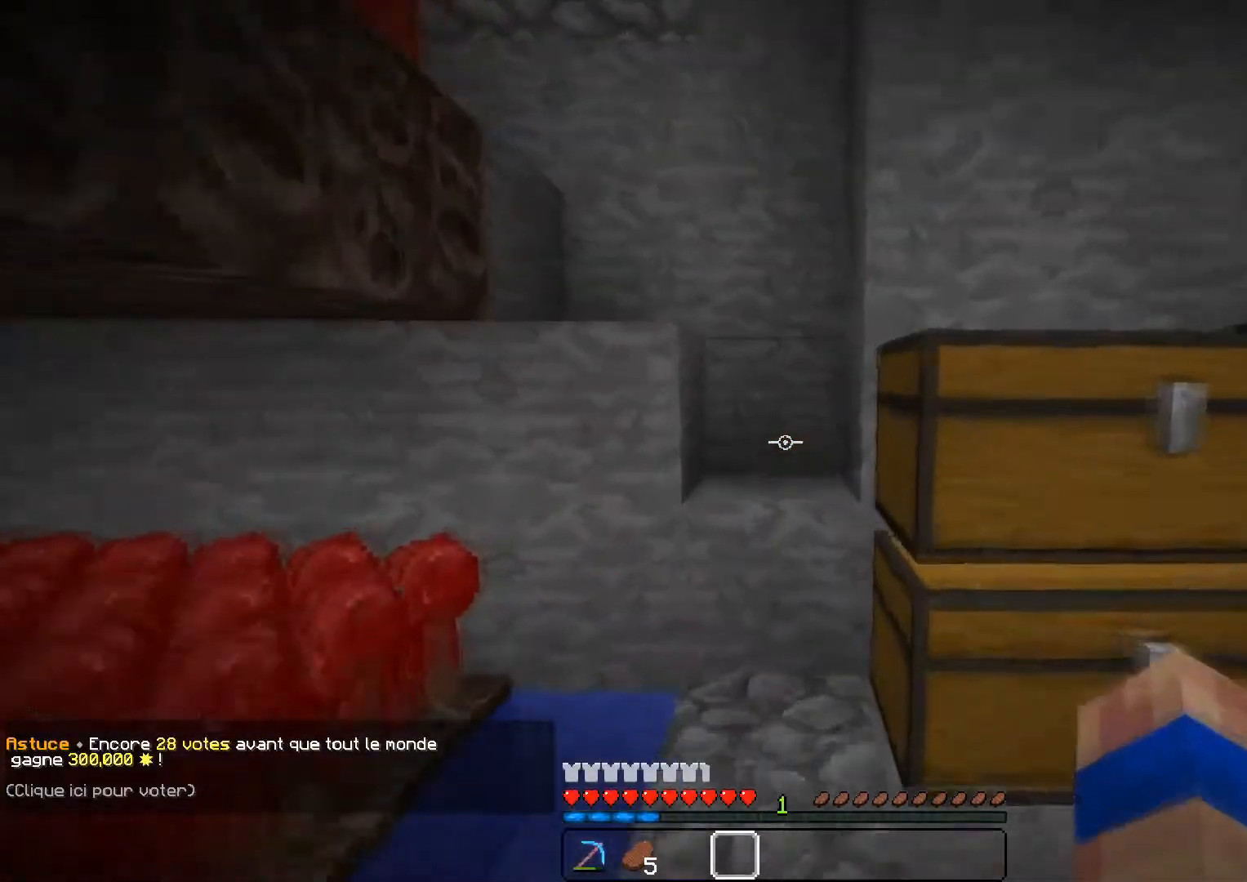
{"keys": ["d", "z"], "mouse": [], "events": [[401, "d", "down"]]}
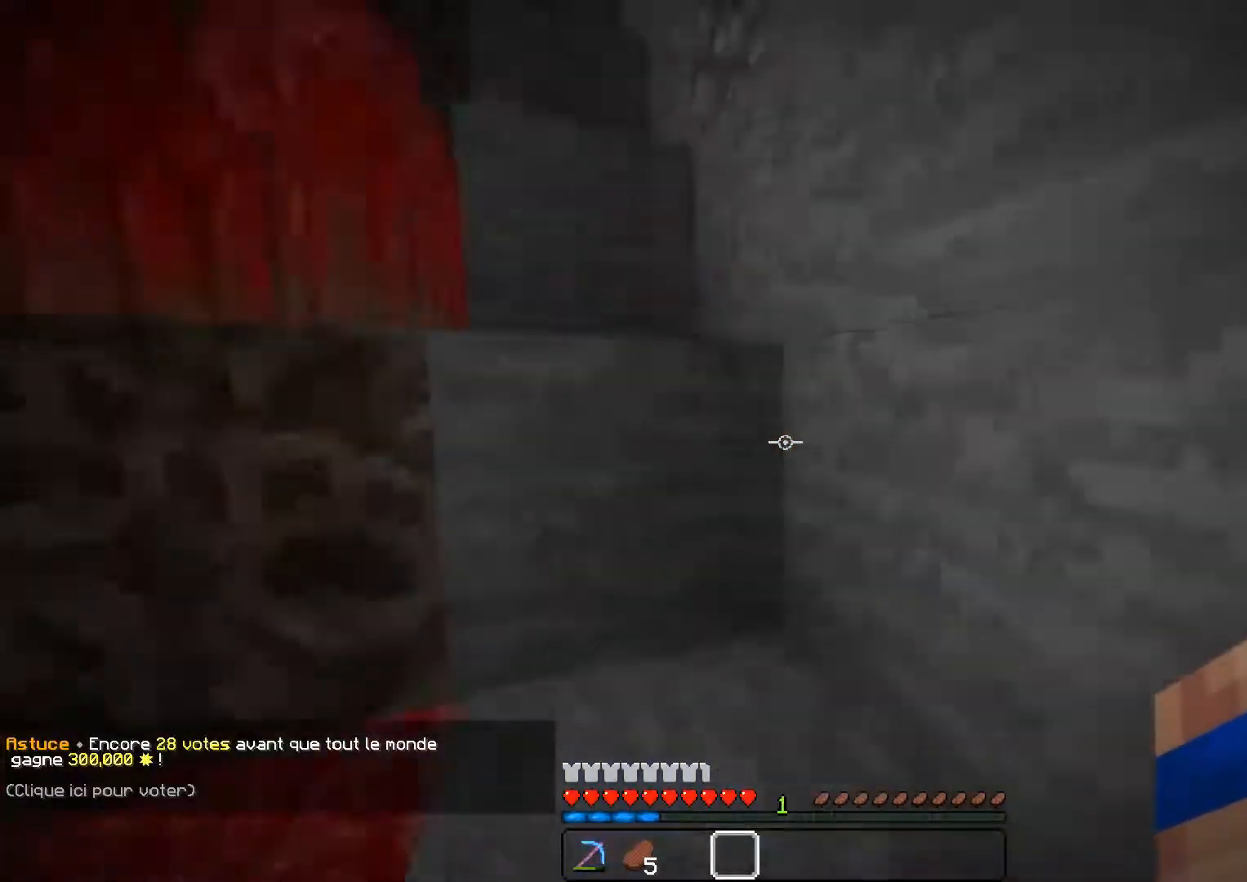
{"keys": ["d", "z"], "mouse": [], "events": [[83, "d", "up"], [450, "d", "down"]]}
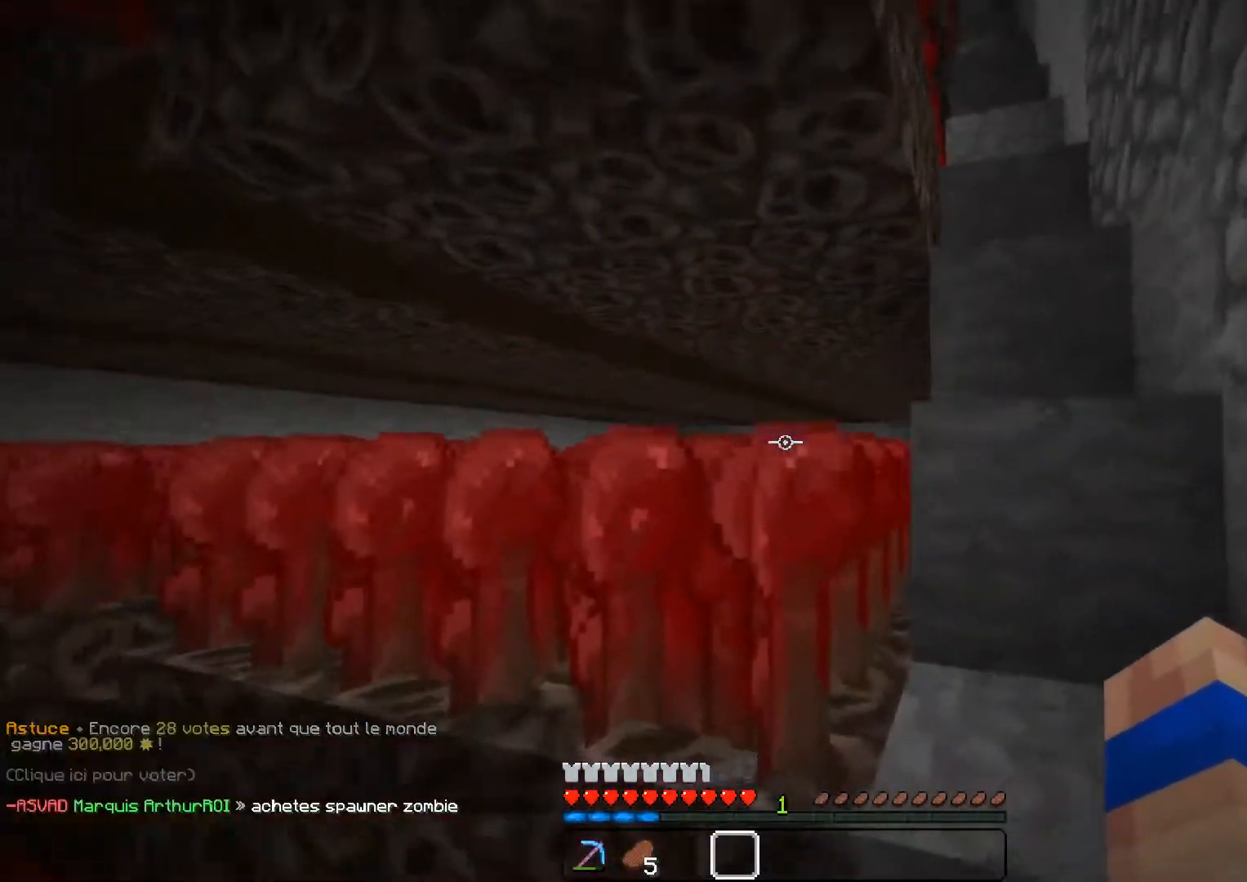
{"keys": ["a", "z"], "mouse": [], "events": [[451, "a", "down"], [467, "d", "up"]]}
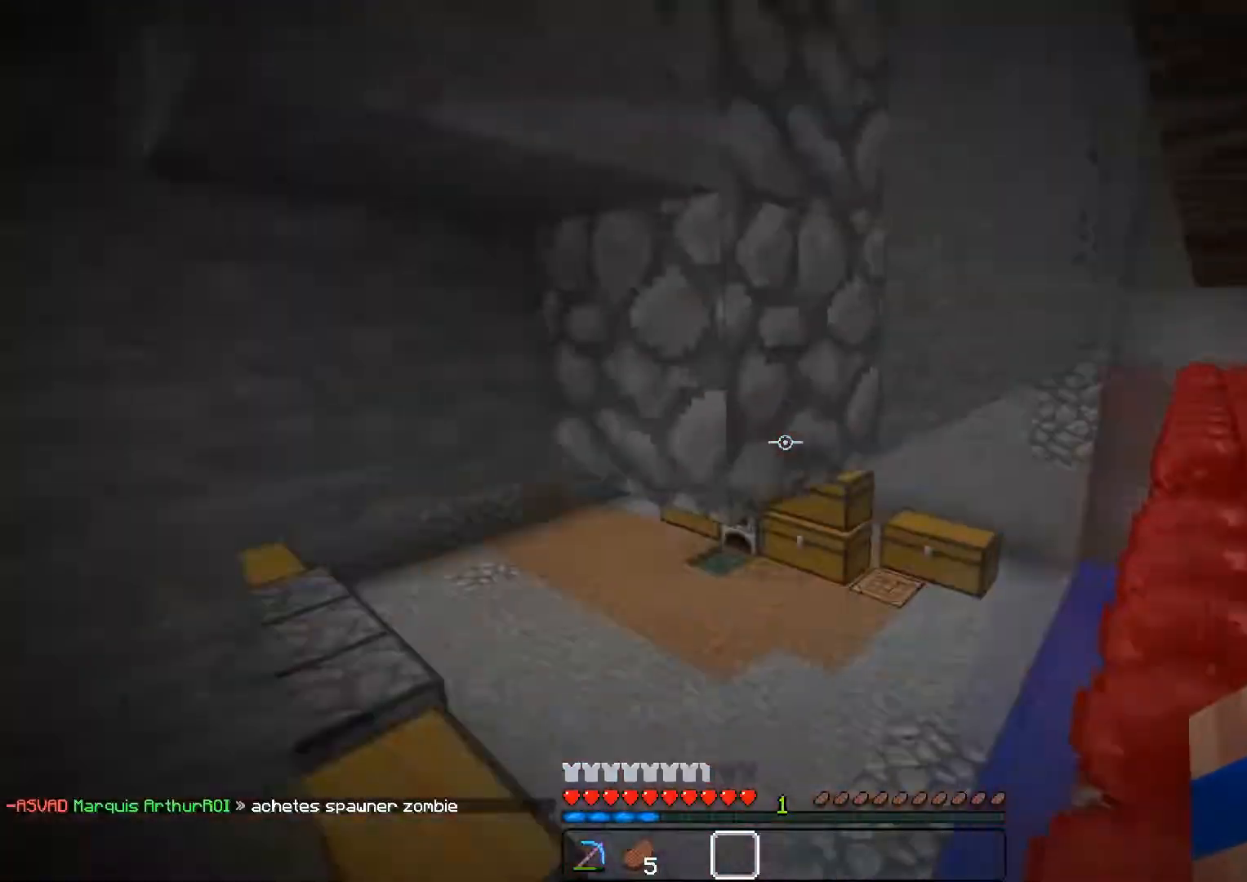
{"keys": ["d", "z"], "mouse": [], "events": [[200, "a", "up"], [300, "d", "down"]]}
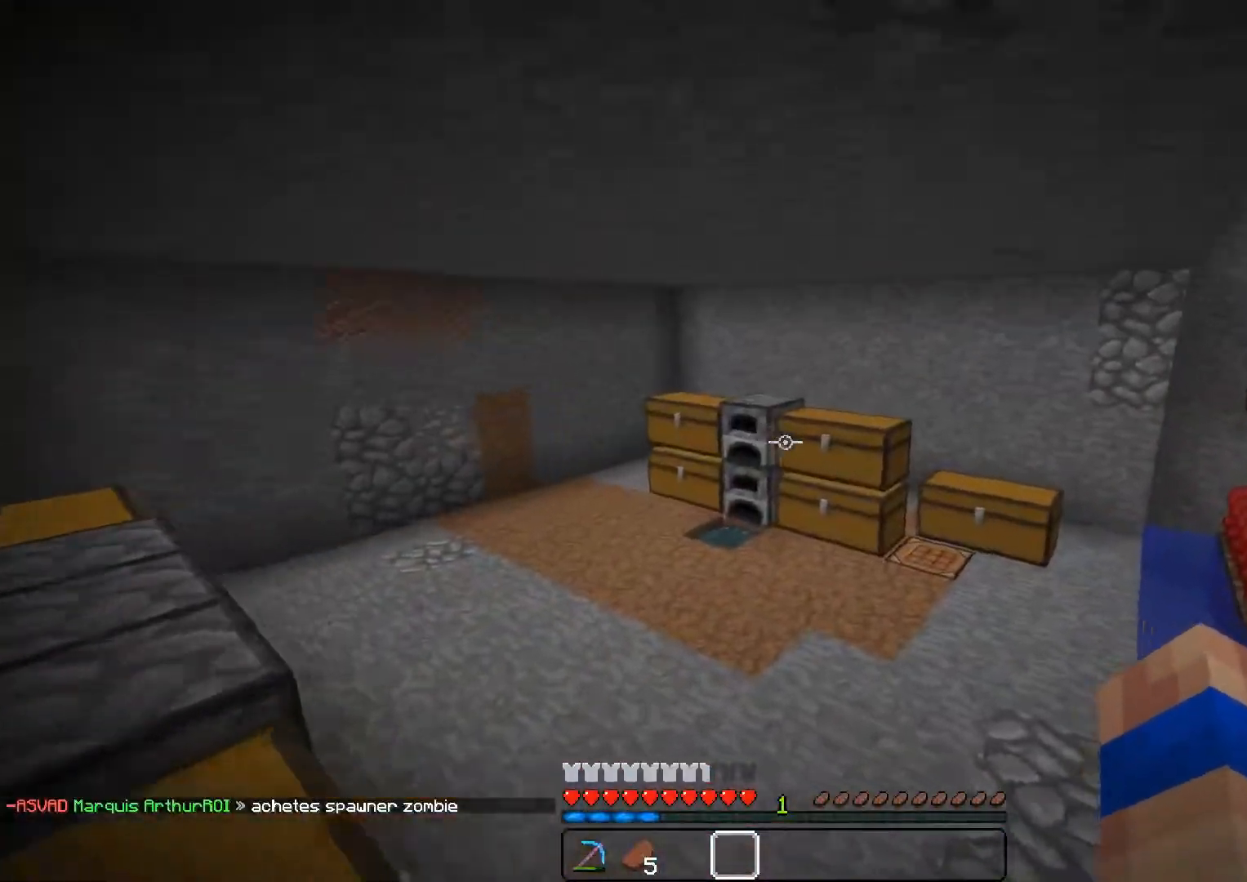
{"keys": ["z"], "mouse": [], "events": [[217, "d", "up"]]}
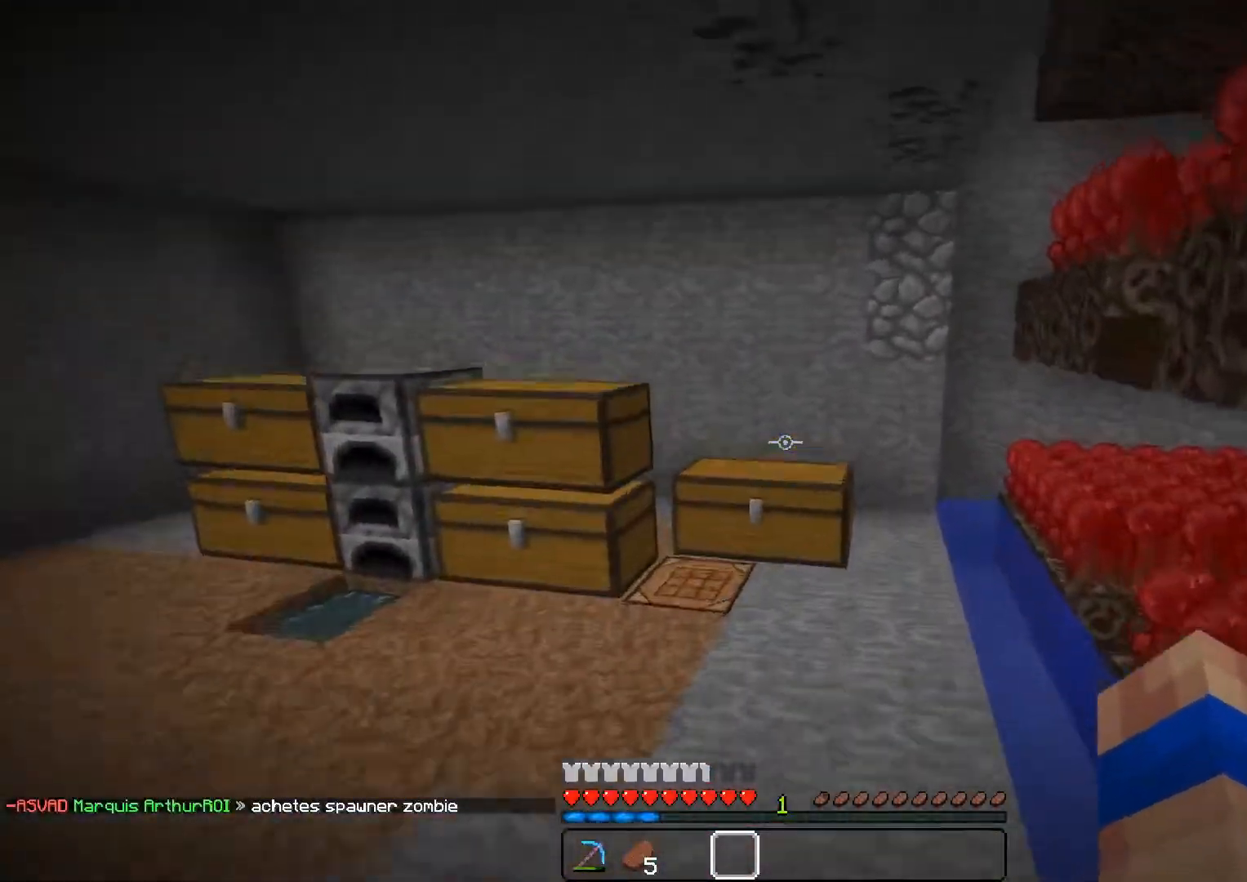
{"keys": ["z"], "mouse": [], "events": [[66, "d", "down"], [434, "d", "up"]]}
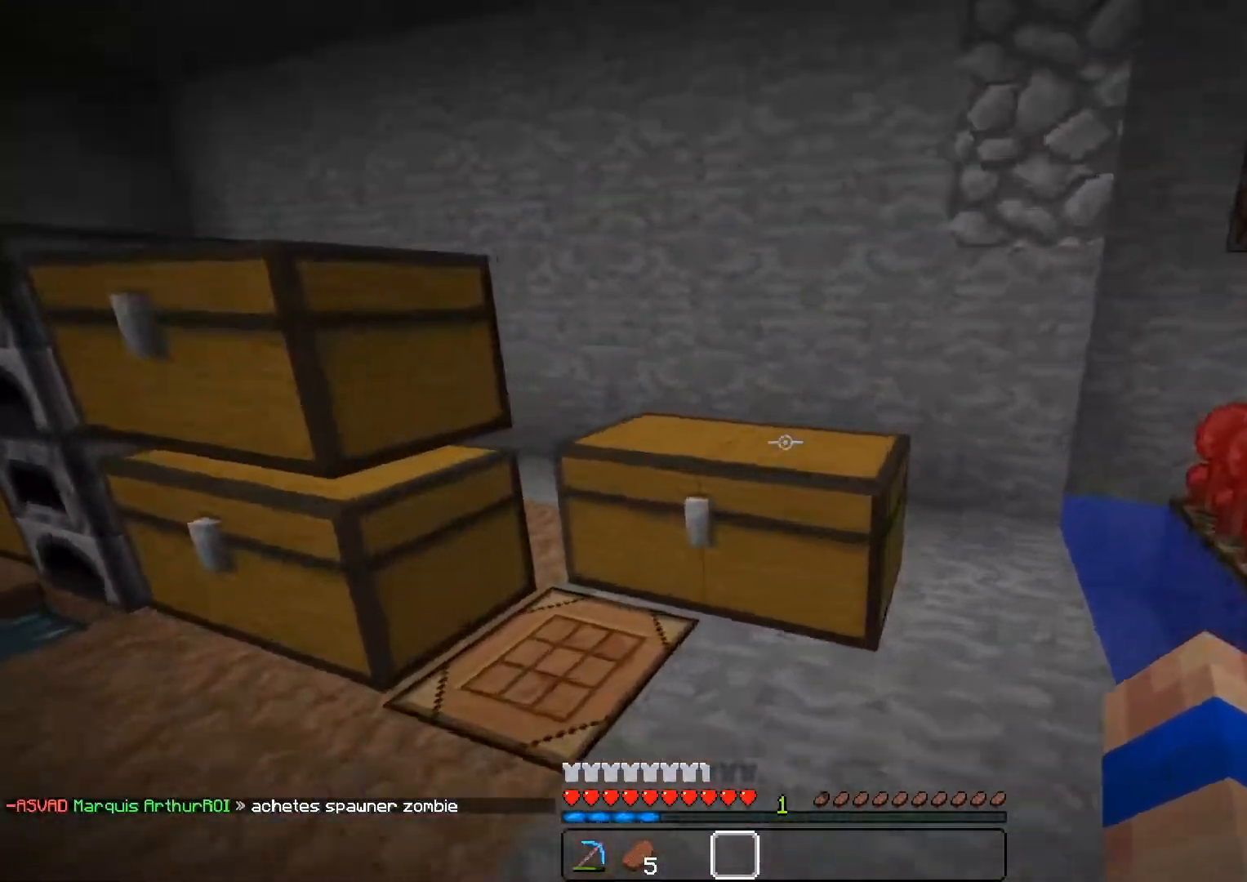
{"keys": ["z"], "mouse": [], "events": [[301, "a", "down"], [451, "a", "up"]]}
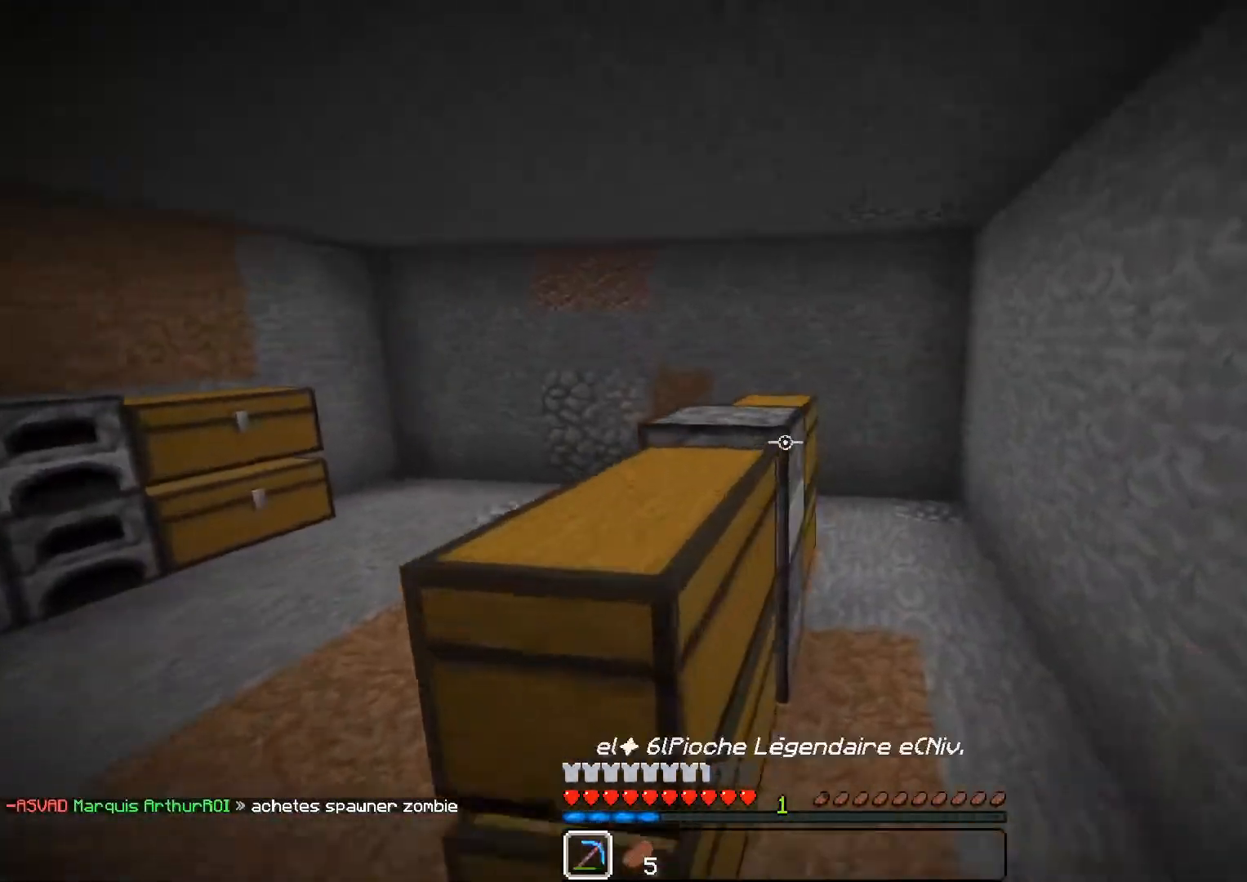
{"keys": ["z"], "mouse": [], "events": [[133, "a", "down"], [400, "a", "up"]]}
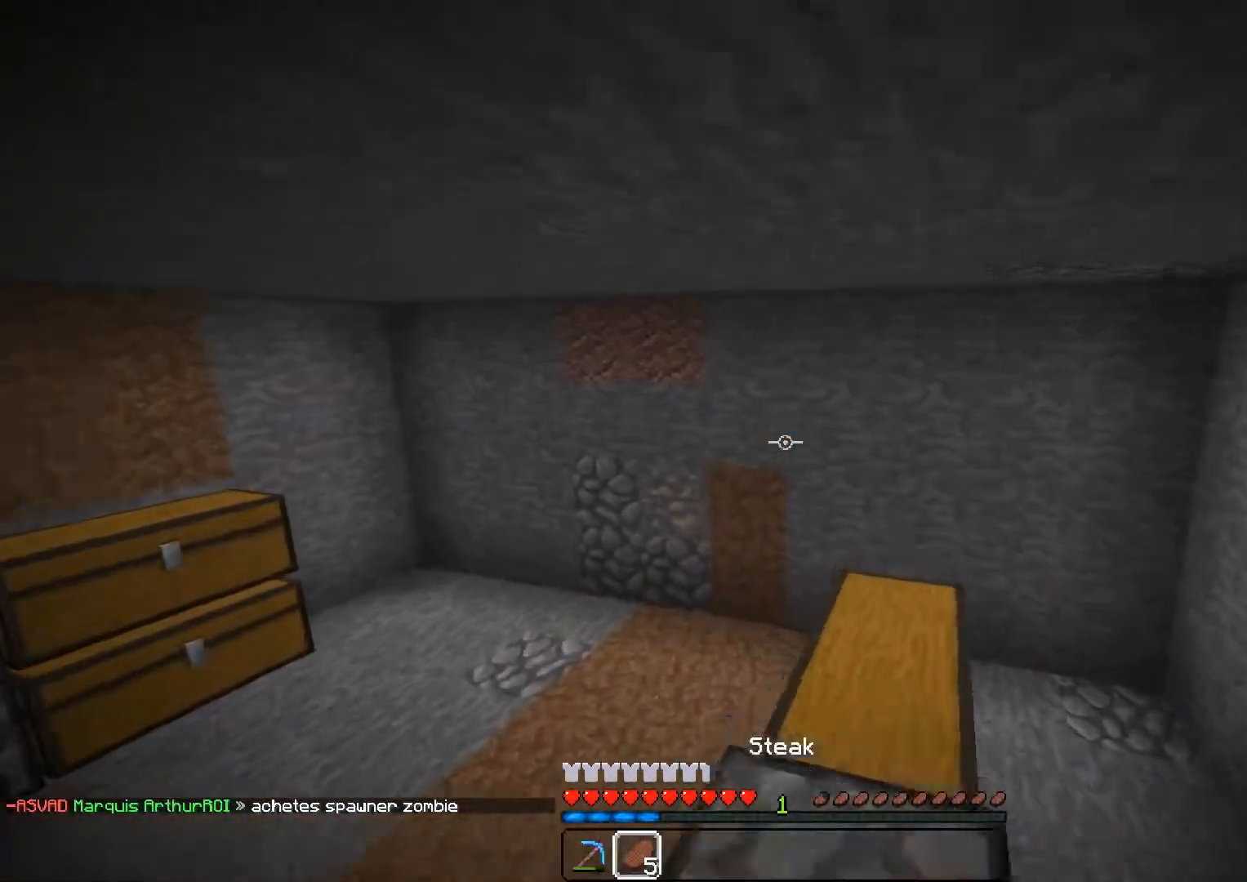
{"keys": ["a", "z"], "mouse": [], "events": [[401, "a", "down"]]}
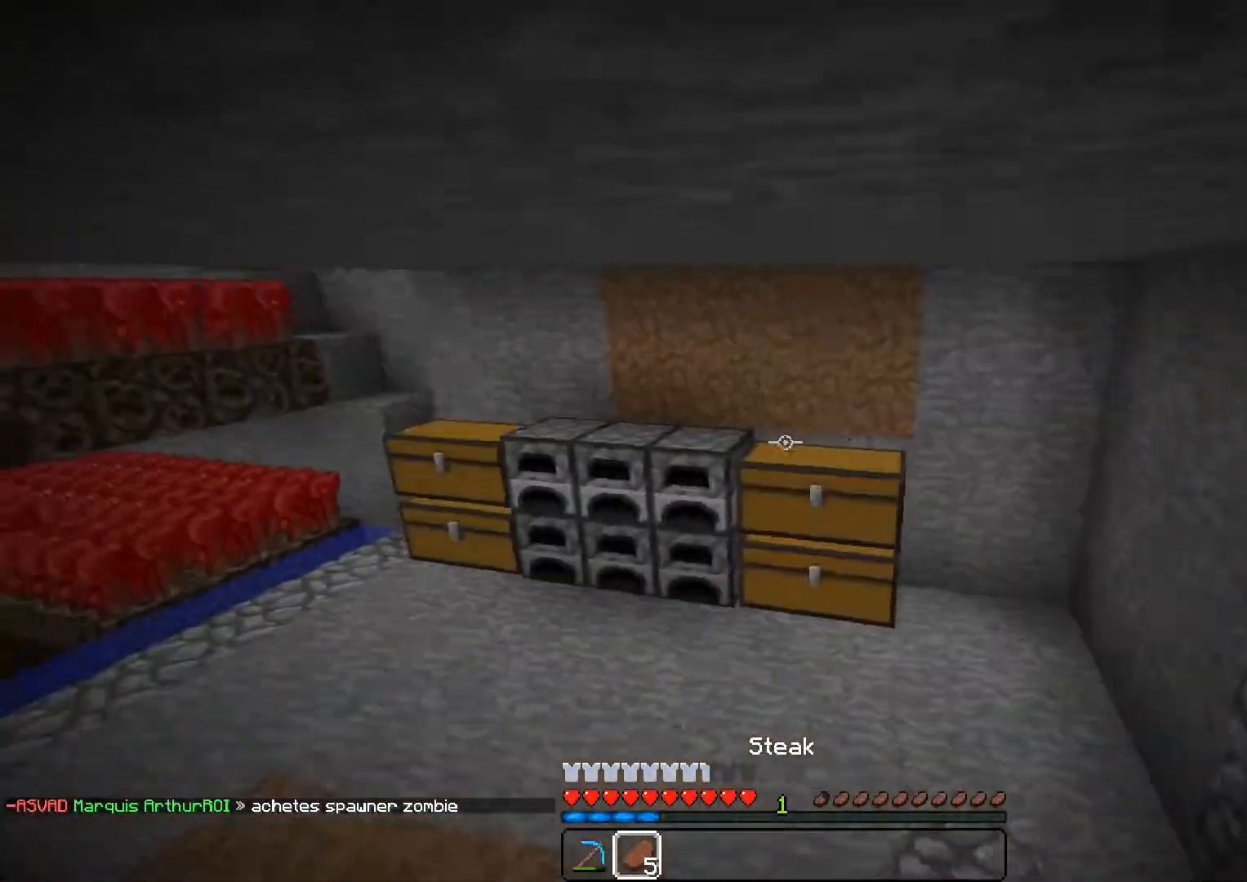
{"keys": ["a", "z"], "mouse": ["right"], "events": [[434, "mouse_right", "down"]]}
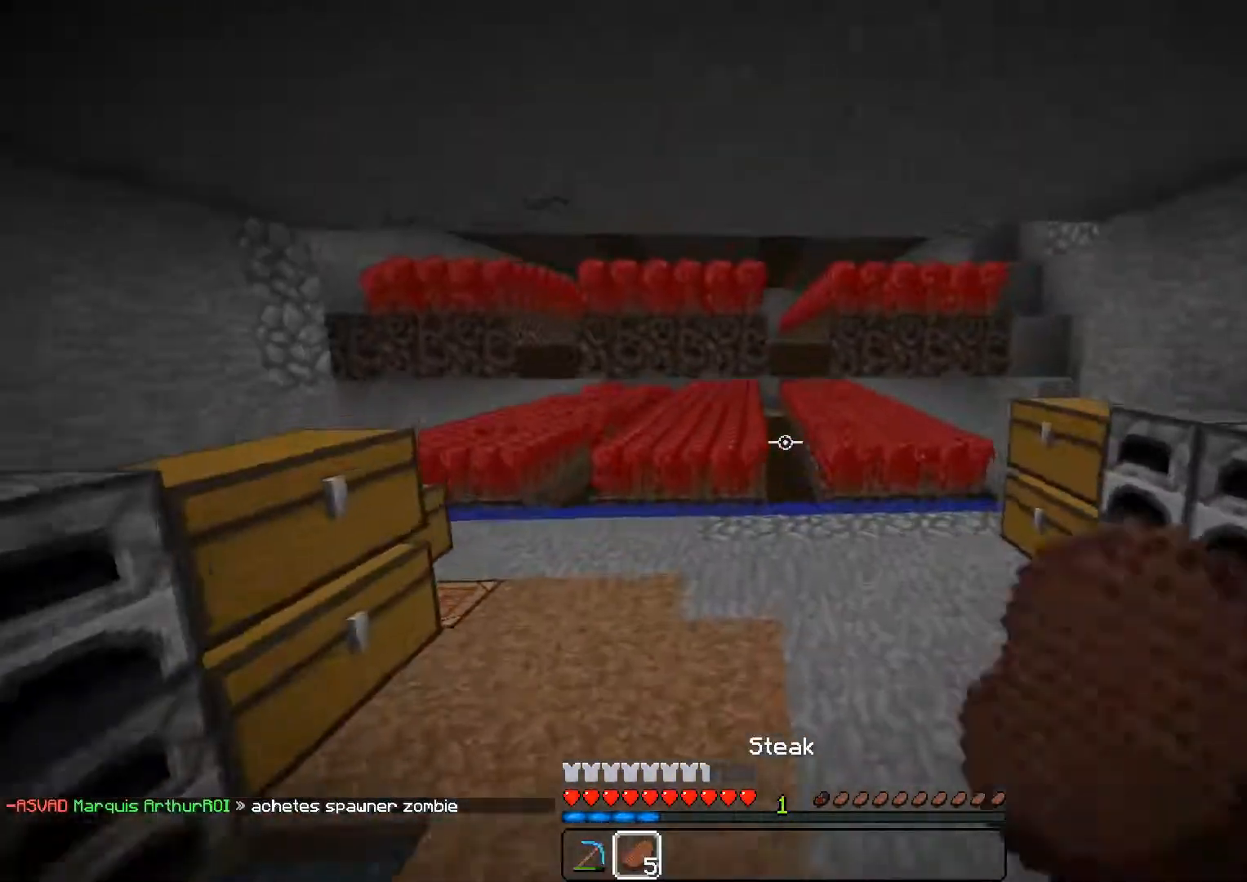
{"keys": ["a", "z"], "mouse": ["right"], "events": []}
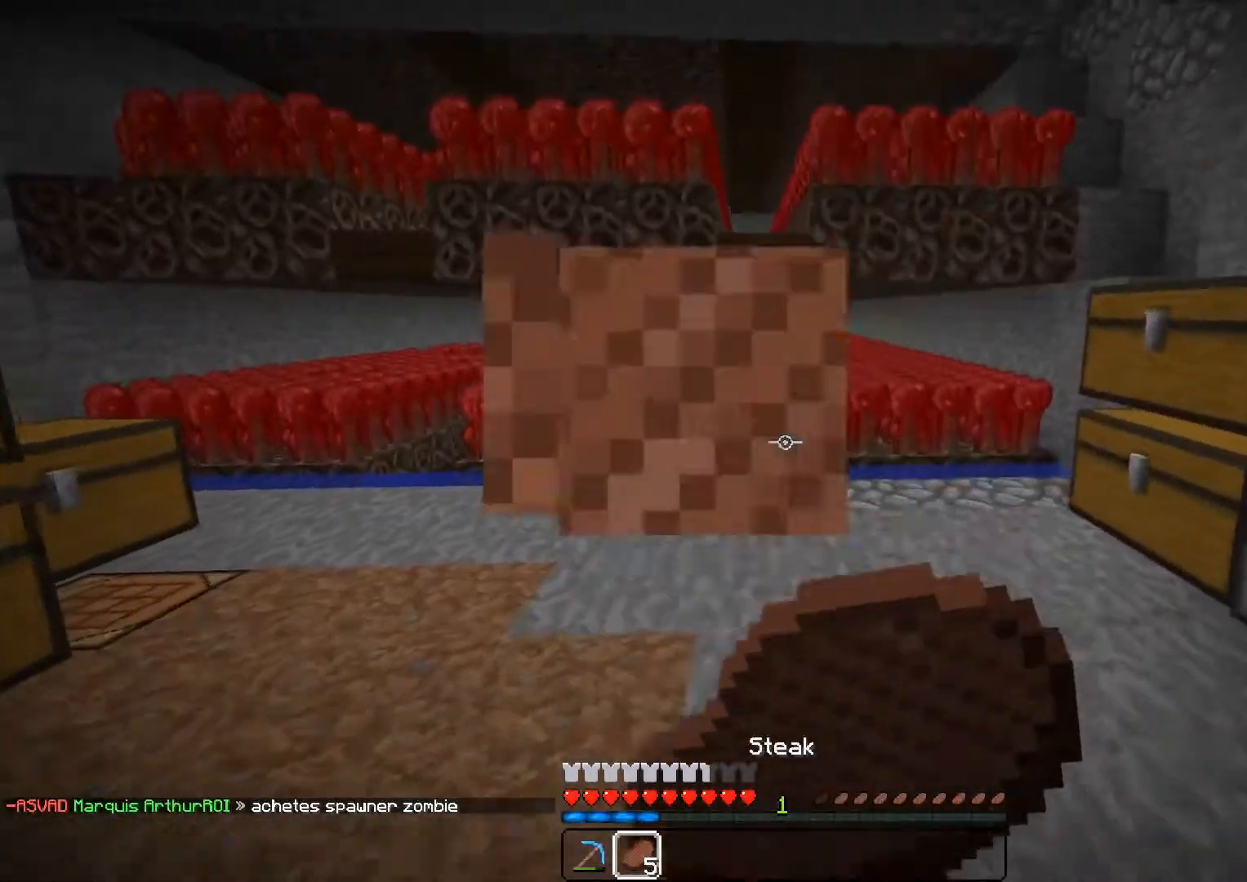
{"keys": ["a", "z"], "mouse": ["right"], "events": []}
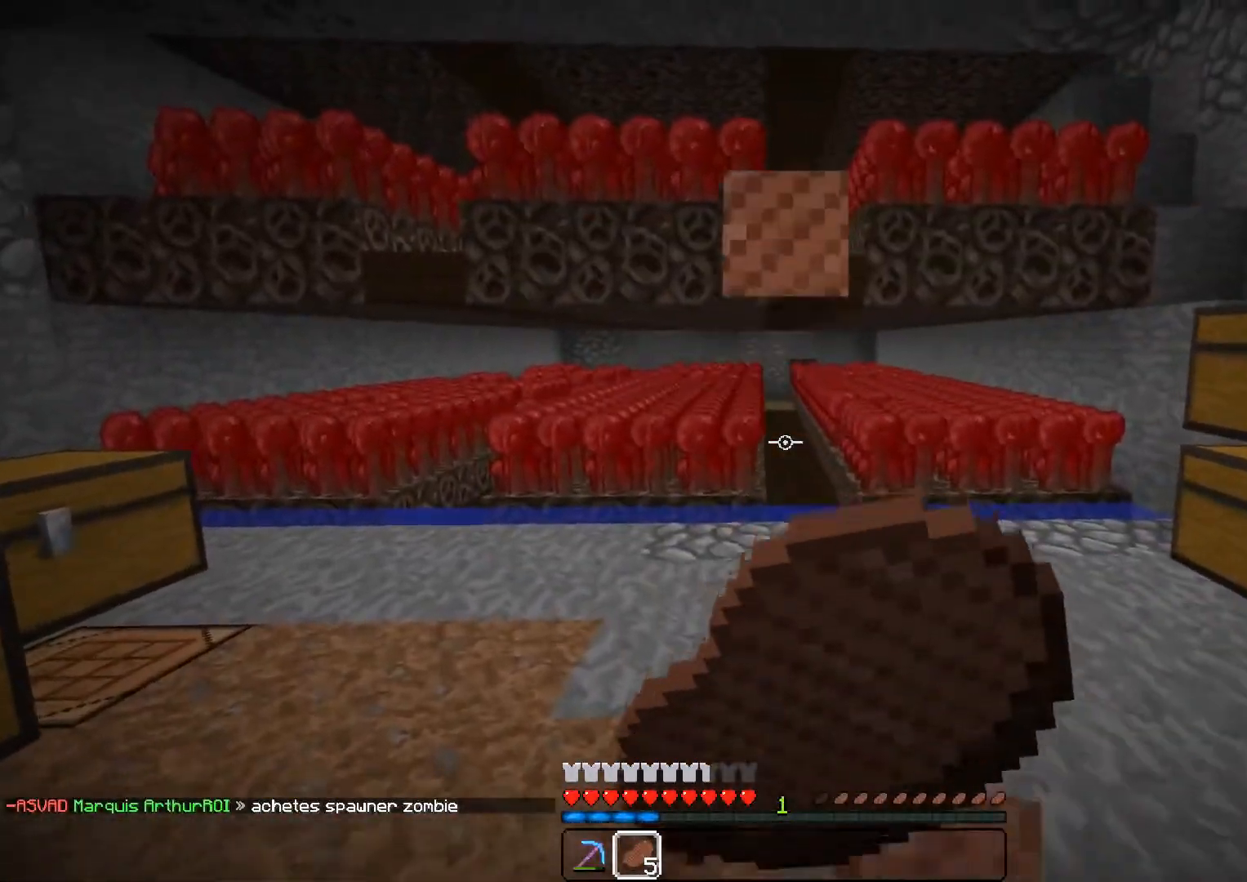
{"keys": ["z"], "mouse": ["right"], "events": [[250, "a", "up"]]}
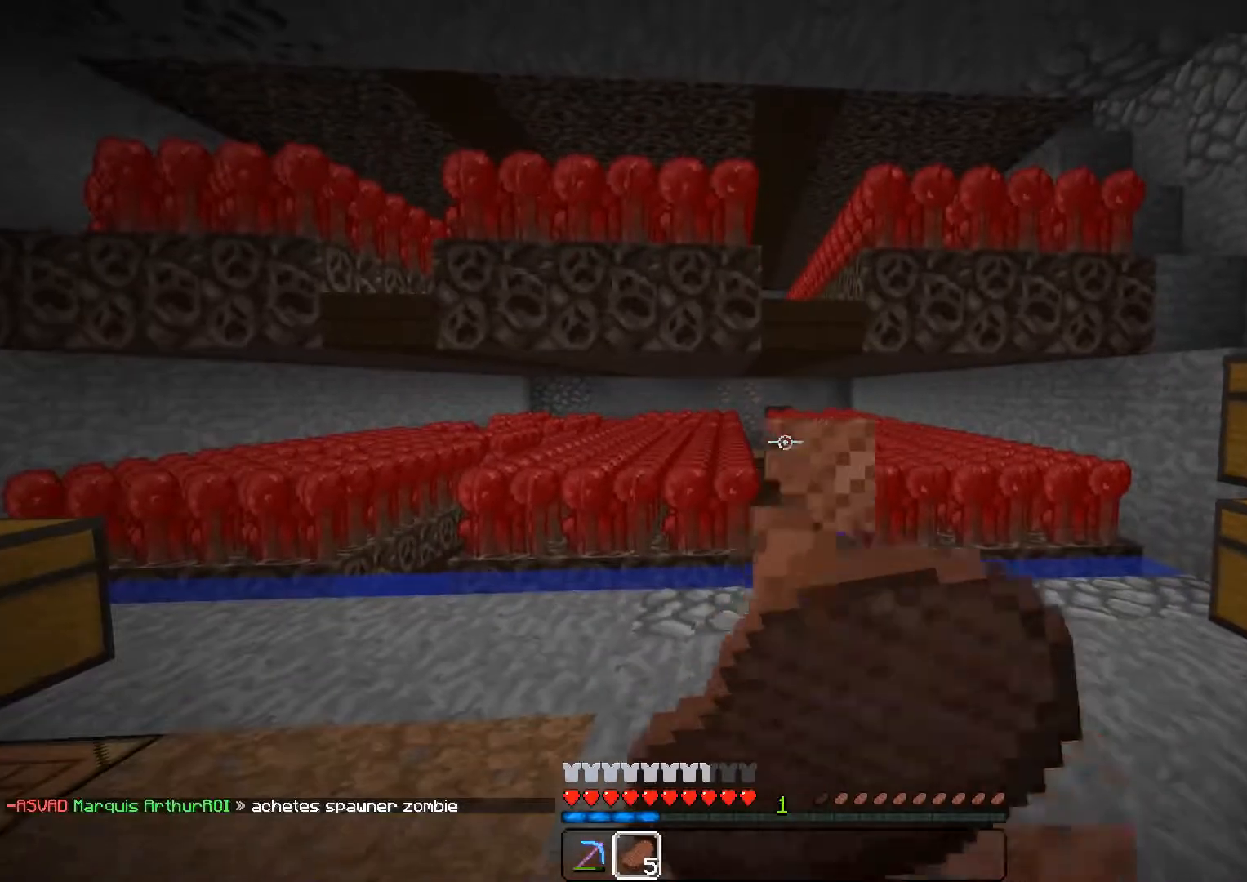
{"keys": ["a", "z"], "mouse": [], "events": [[150, "a", "down"], [350, "mouse_right", "up"]]}
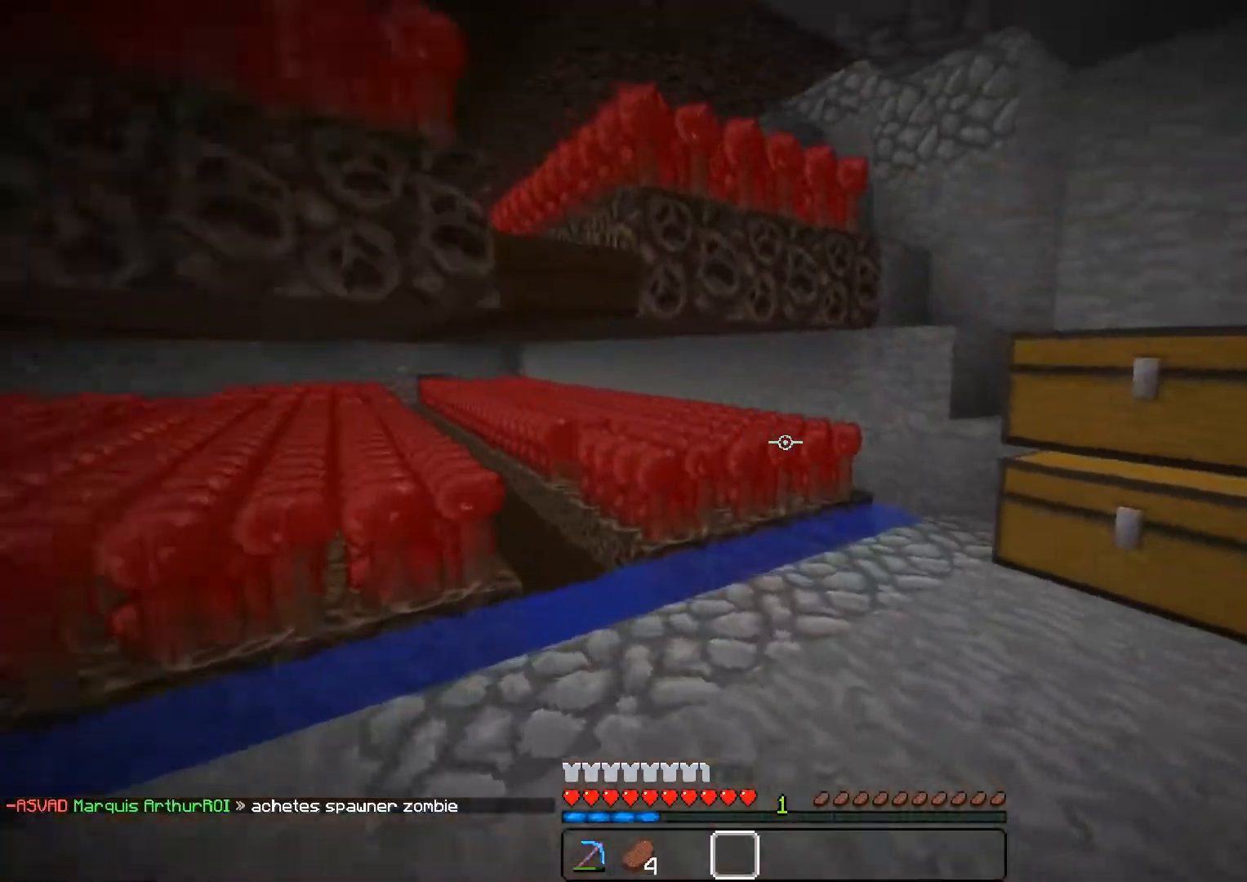
{"keys": ["z"], "mouse": [], "events": [[250, "a", "up"]]}
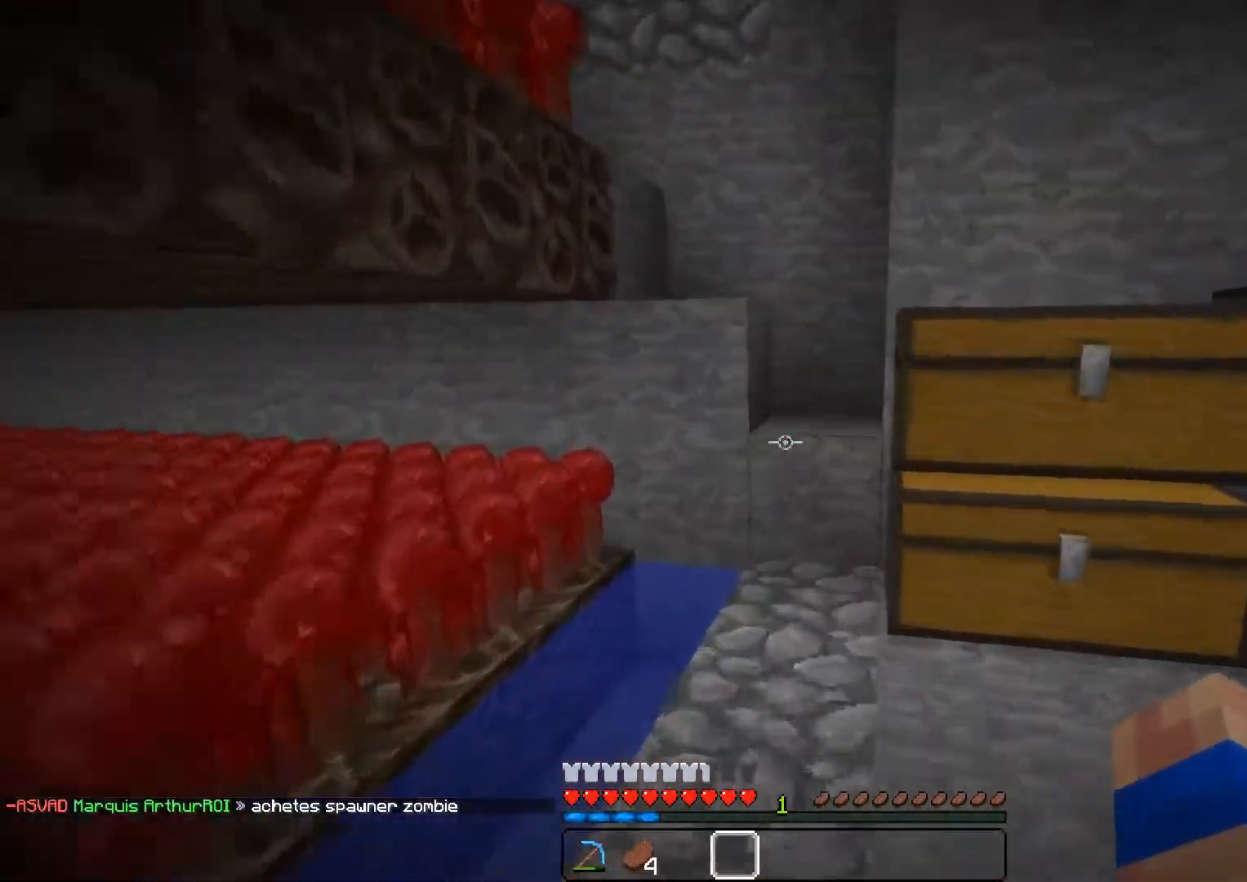
{"keys": ["d", "z"], "mouse": [], "events": [[501, "d", "down"]]}
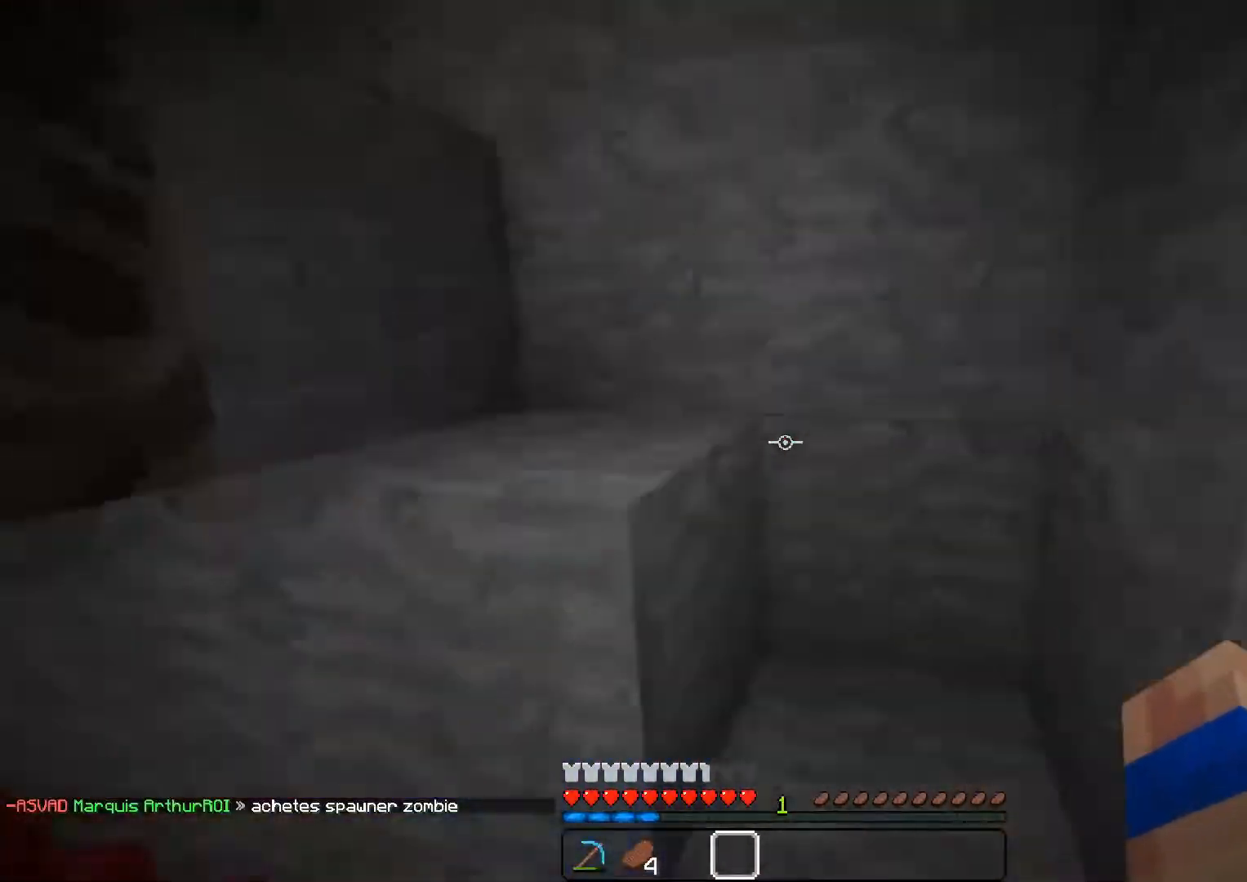
{"keys": ["d", "z"], "mouse": [], "events": []}
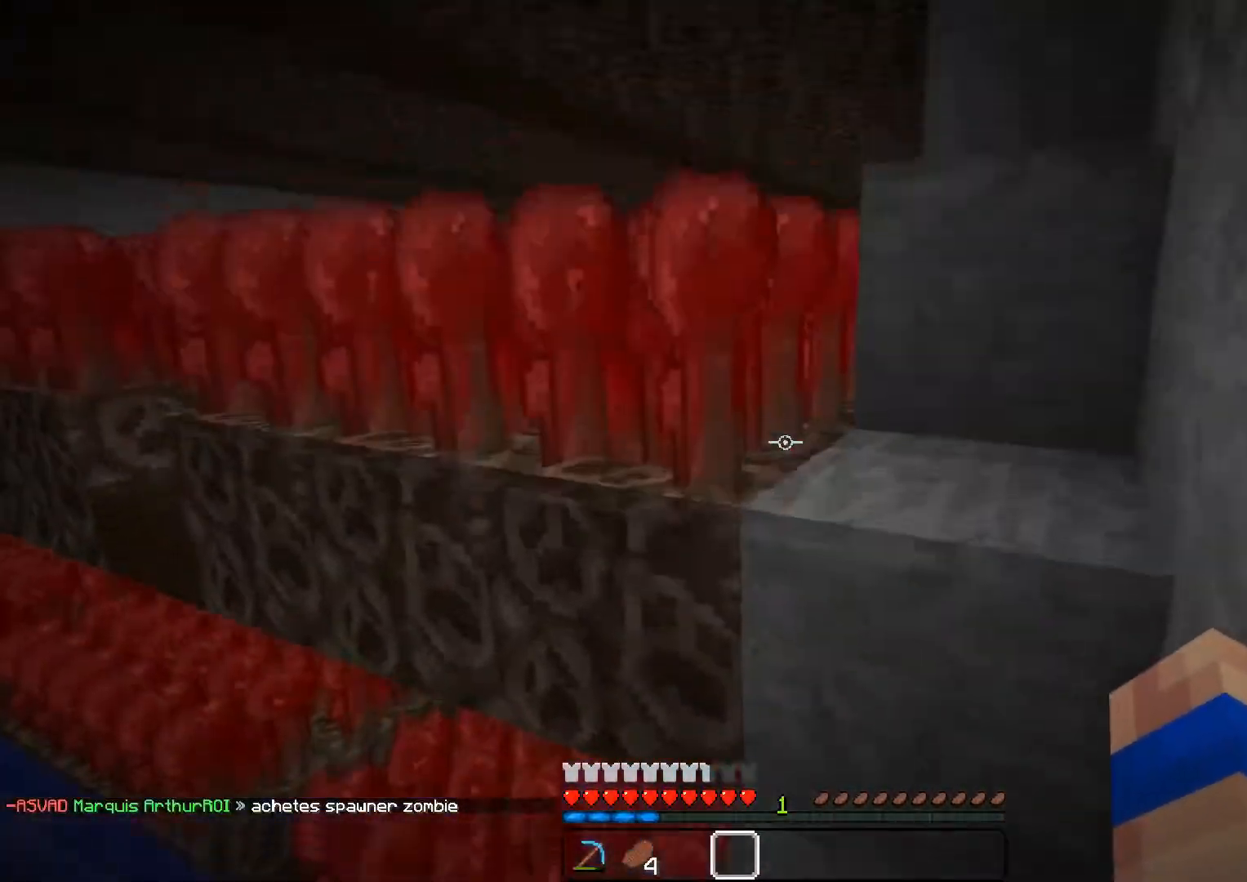
{"keys": ["d", "z"], "mouse": [], "events": []}
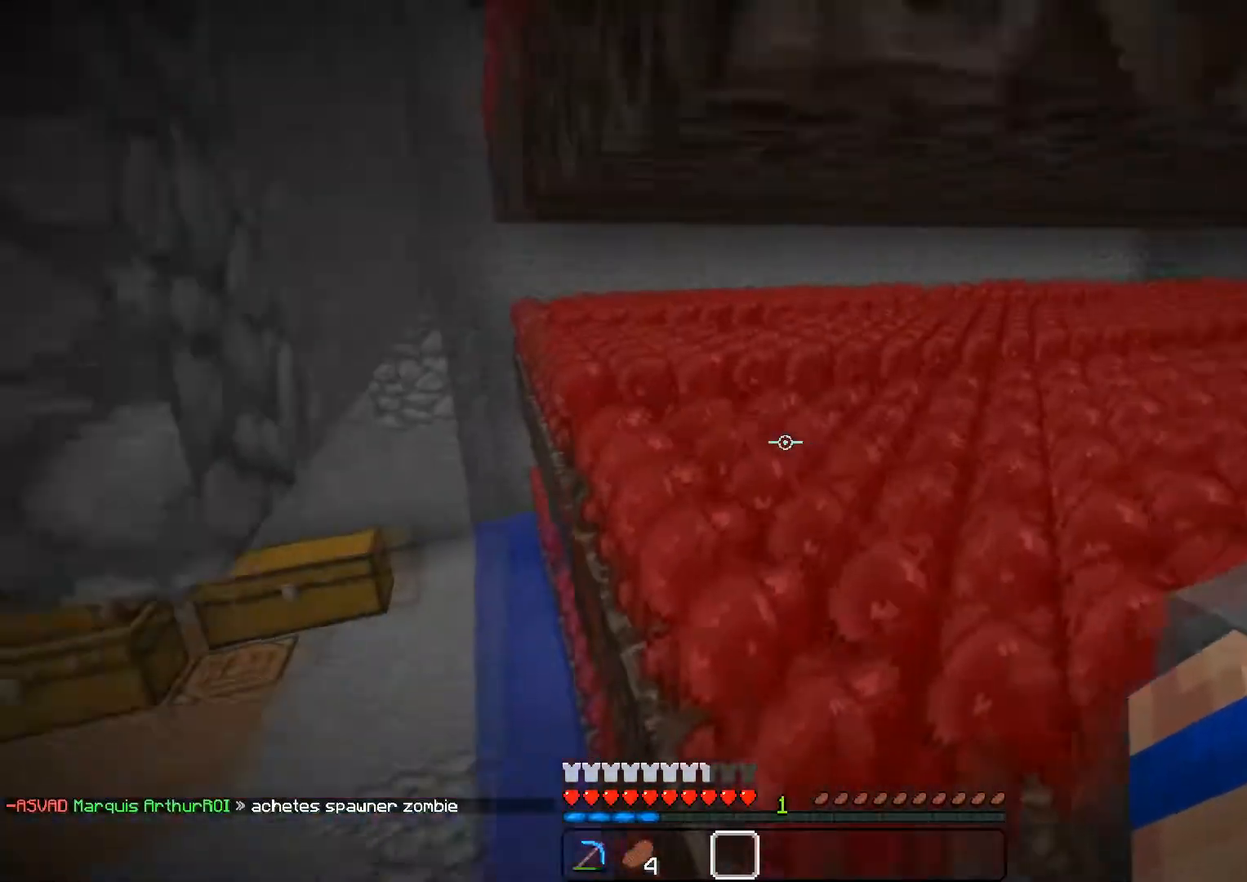
{"keys": ["a", "z"], "mouse": [], "events": [[66, "d", "up"], [267, "a", "down"]]}
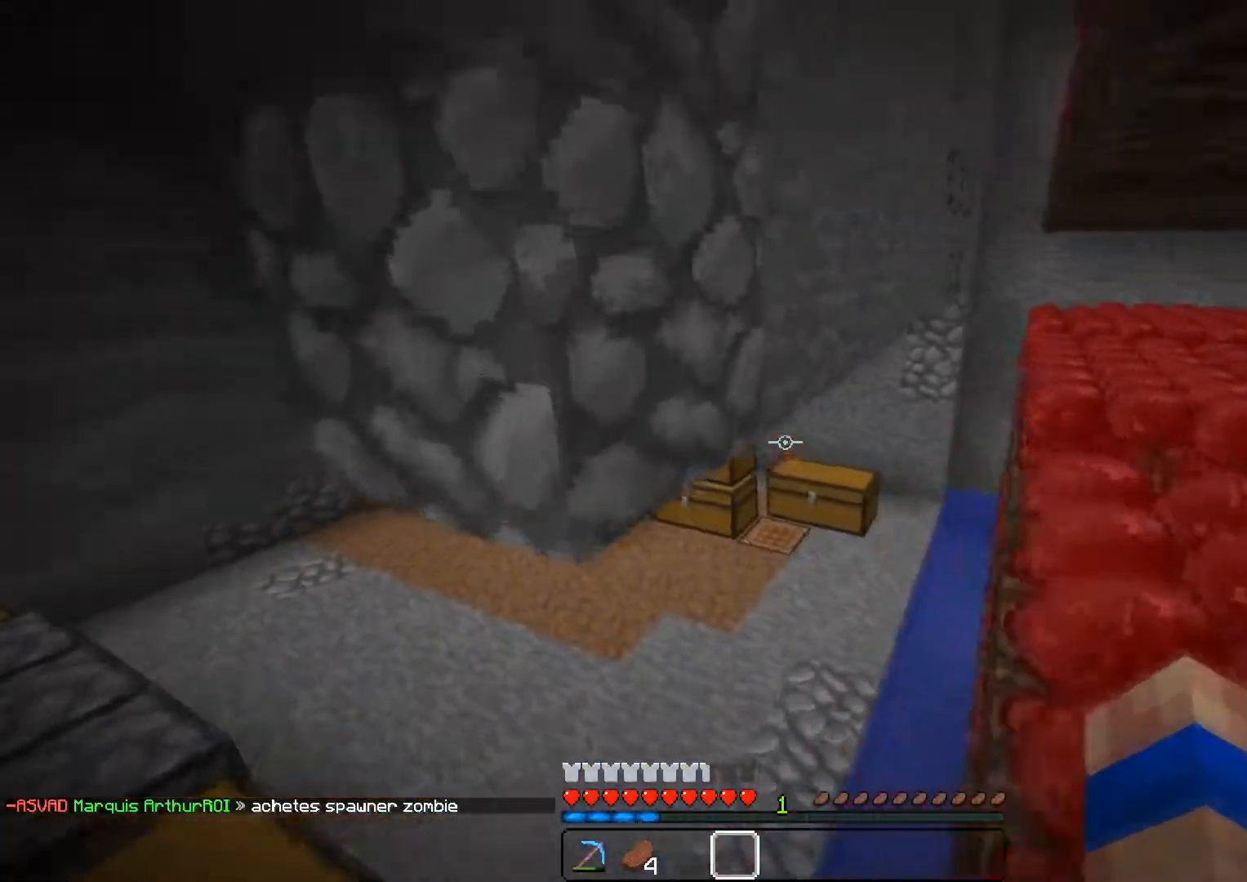
{"keys": ["z"], "mouse": [], "events": [[117, "a", "up"]]}
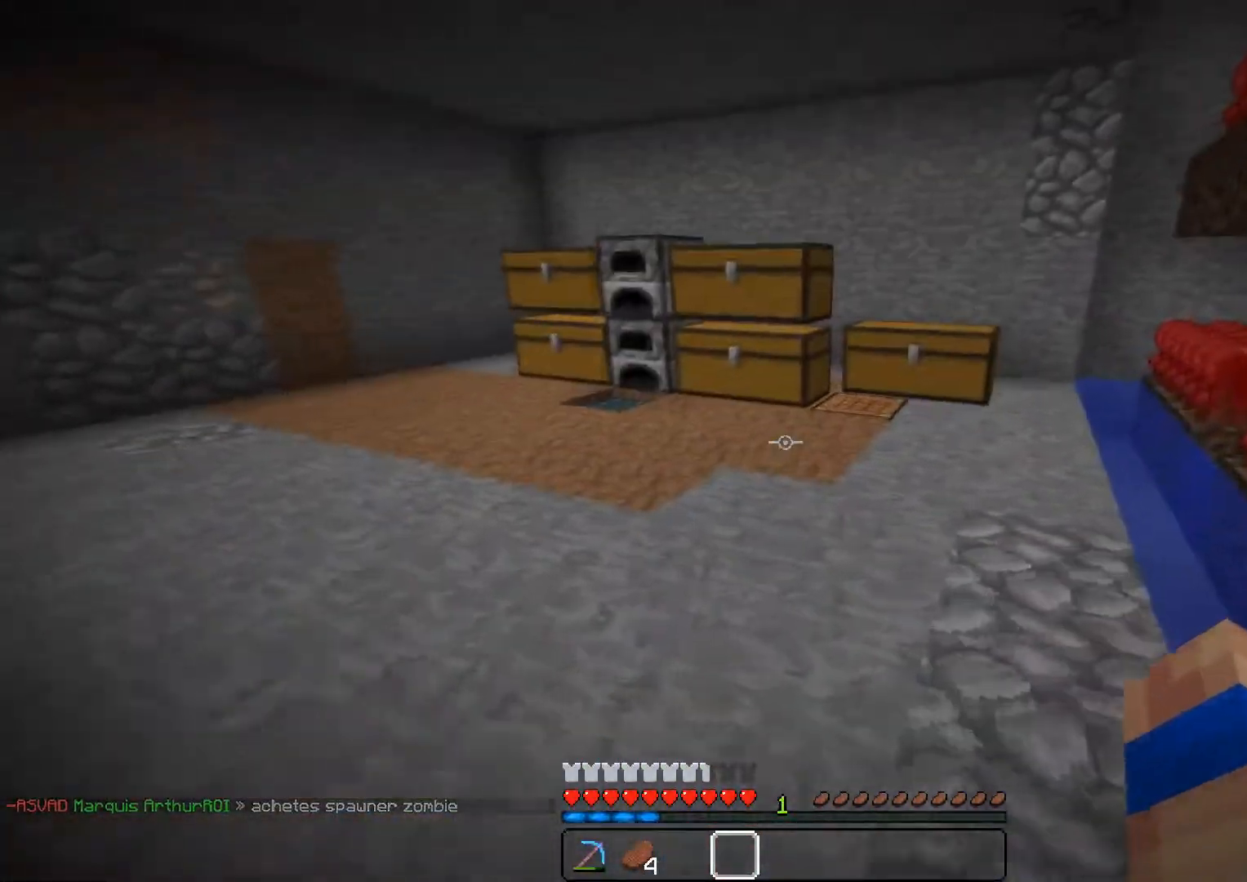
{"keys": ["a", "z"], "mouse": [], "events": [[367, "a", "down"]]}
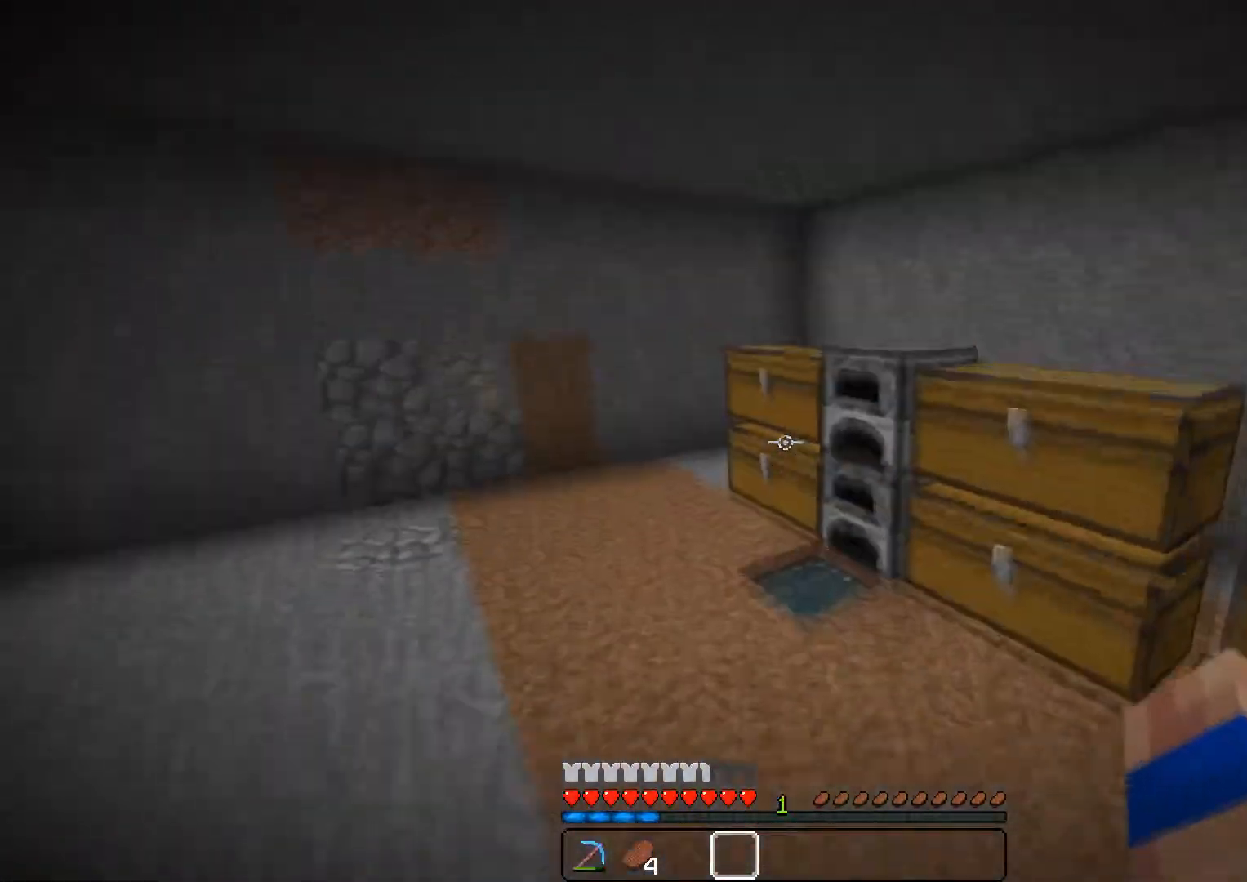
{"keys": ["z"], "mouse": [], "events": [[484, "a", "up"]]}
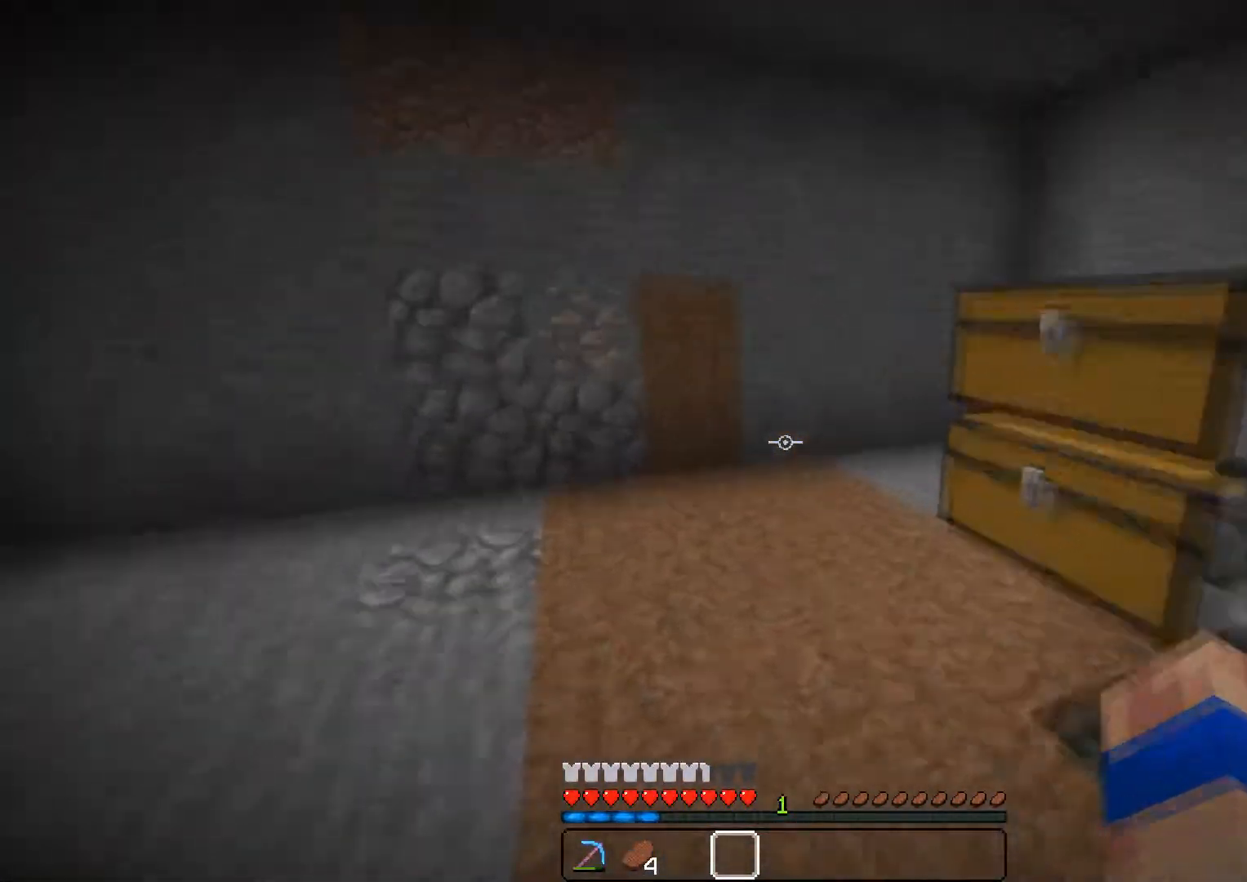
{"keys": ["s"], "mouse": [], "events": [[216, "z", "up"], [283, "s", "down"]]}